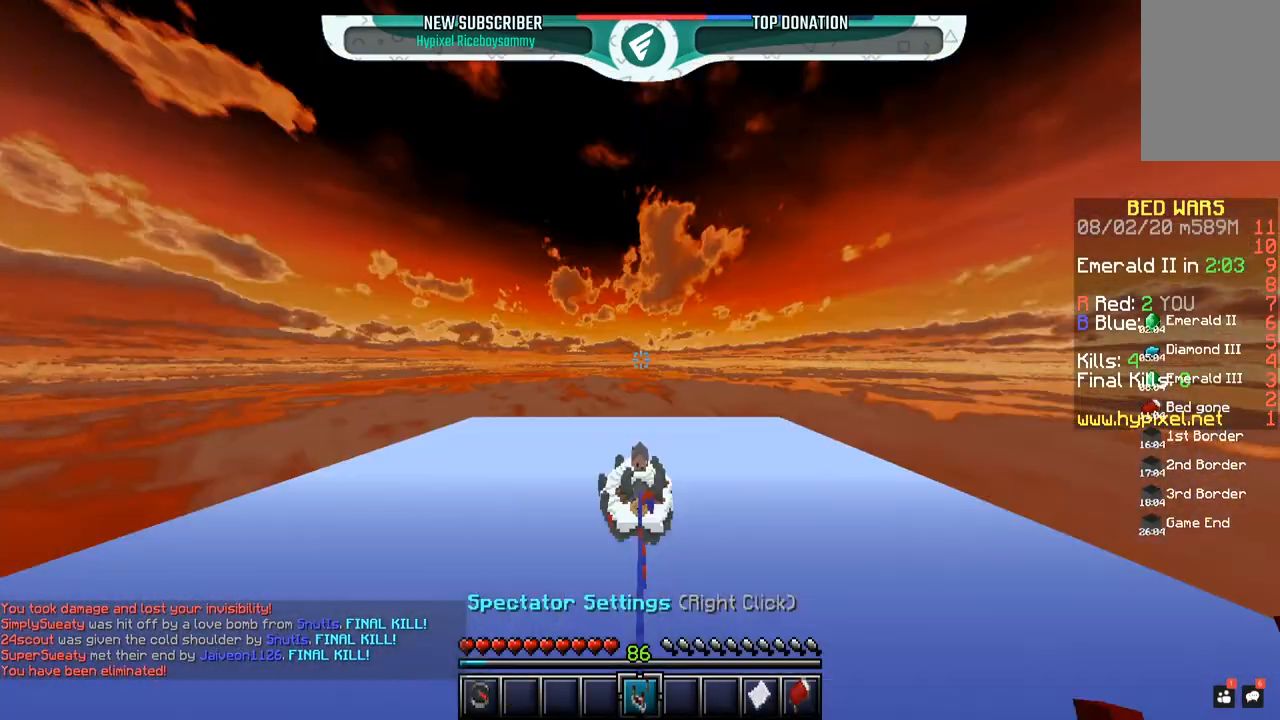
Gameplay with keyboard and mouse; each line is a JSON object with the keys and mouse buttons held at the frame after it. "events" lists presses ("down") and releases ("up") of "a", "d", "s", "space", "w", "mouse_left" and "mouse_right" between this image and that frame as [ms after this image, input, new state], when the widget could be followed in between. "mouse_left", "mouse_right" = the "left", "right" buttons of the "mouse" list. No other keys are recorded. Fast repeated clicks can show as one long hold. Mouse movement is not recorded.
{"keys": ["space", "w"], "mouse": [], "events": [[500, "space", "down"]]}
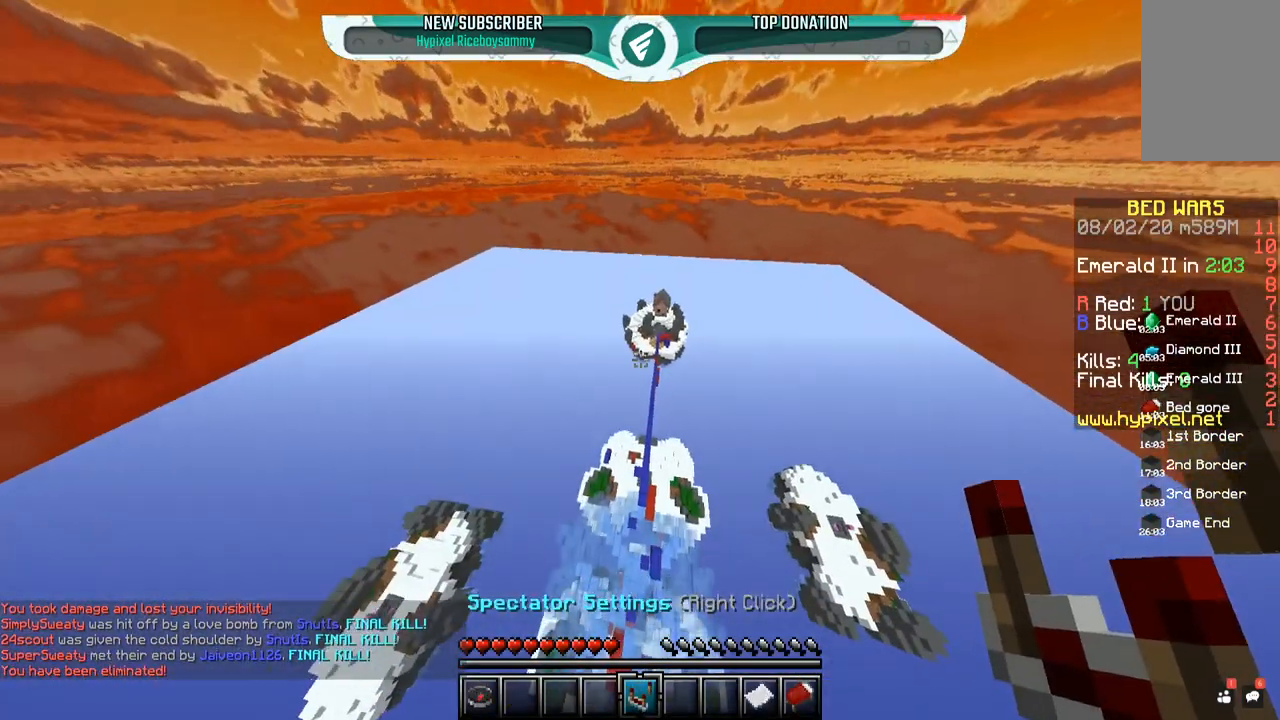
{"keys": ["w"], "mouse": [], "events": [[150, "space", "up"], [200, "space", "down"], [400, "space", "up"]]}
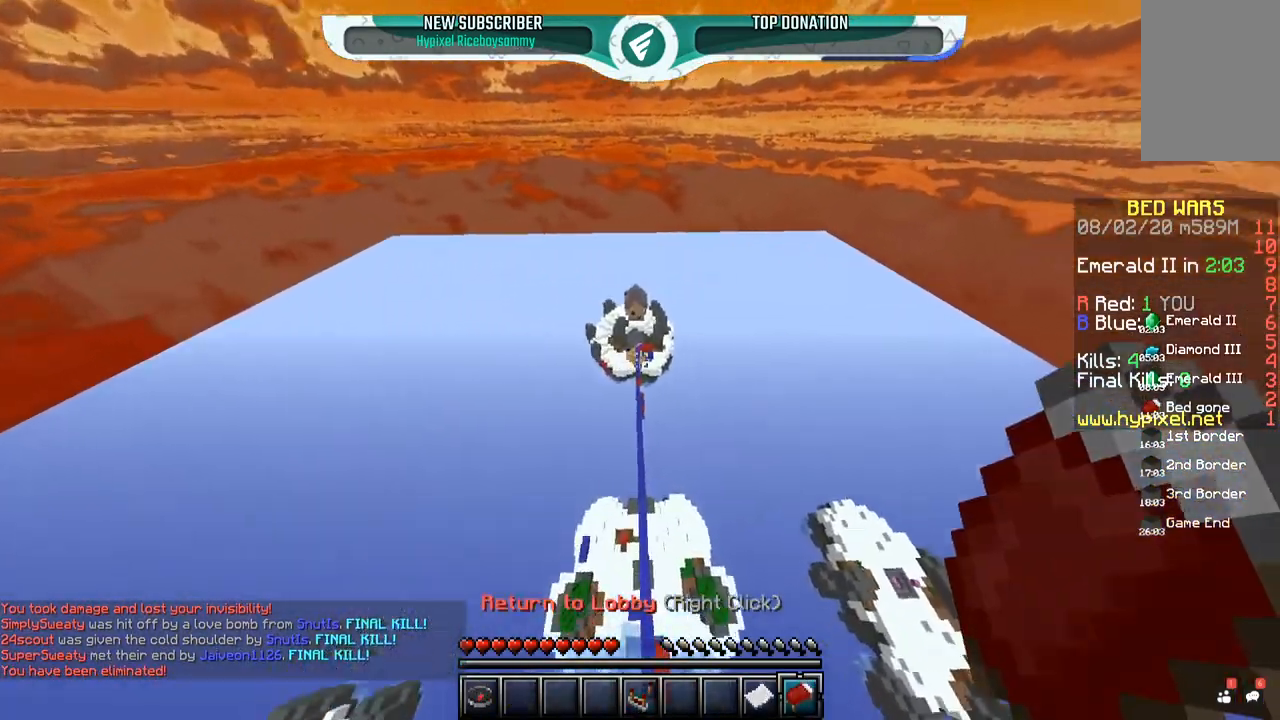
{"keys": ["w"], "mouse": [], "events": []}
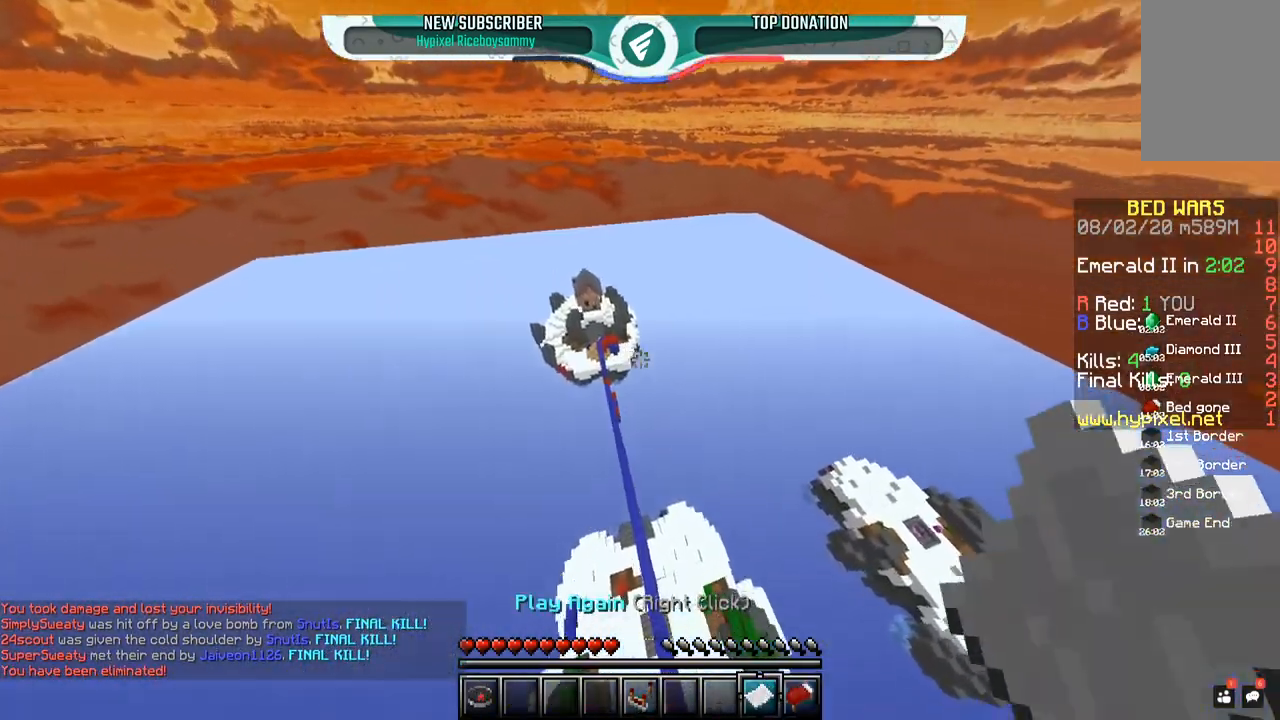
{"keys": ["w"], "mouse": [], "events": []}
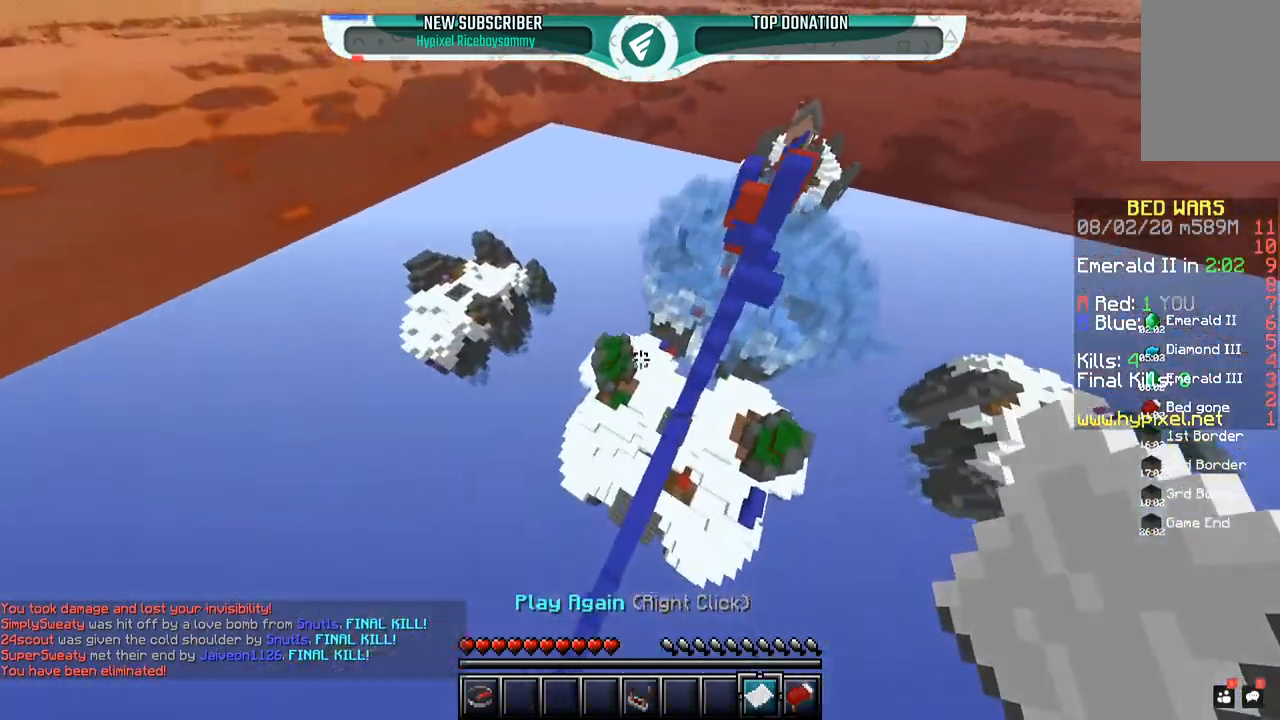
{"keys": ["w"], "mouse": [], "events": []}
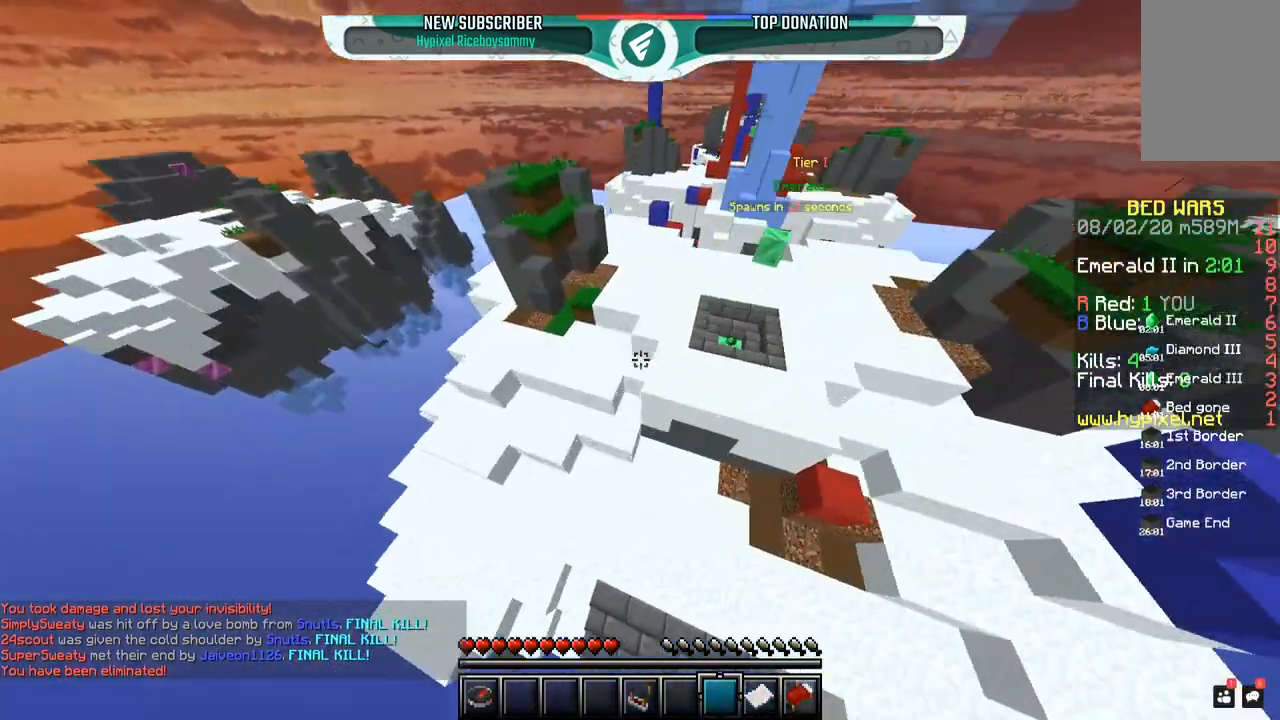
{"keys": ["space", "w"], "mouse": [], "events": [[400, "space", "down"]]}
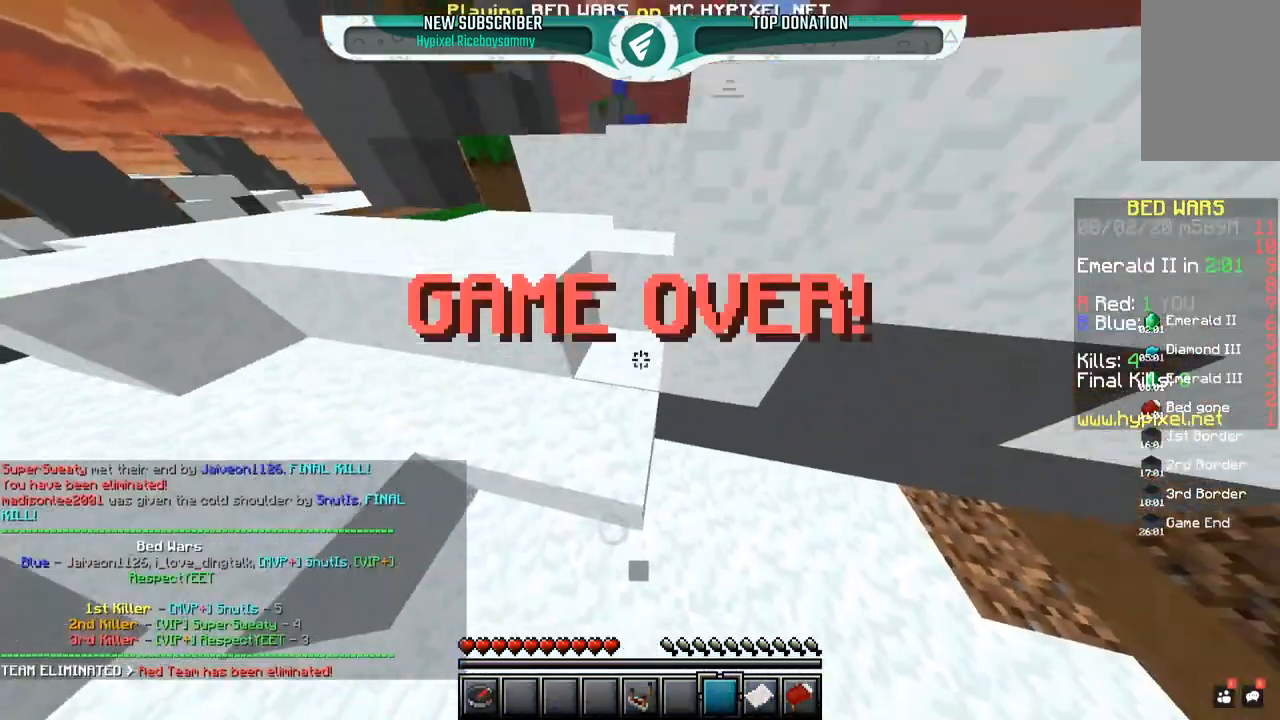
{"keys": ["w"], "mouse": [], "events": [[500, "space", "up"]]}
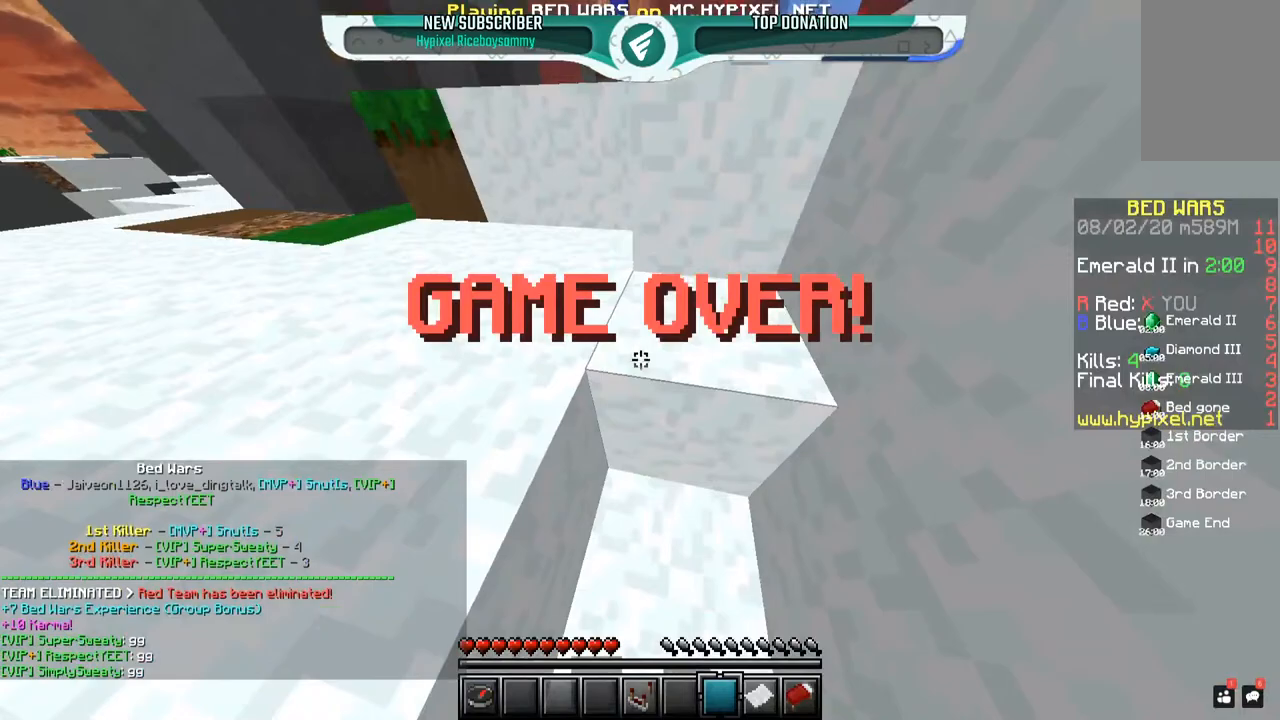
{"keys": ["space", "w"], "mouse": [], "events": [[100, "space", "down"], [300, "space", "up"], [400, "space", "down"]]}
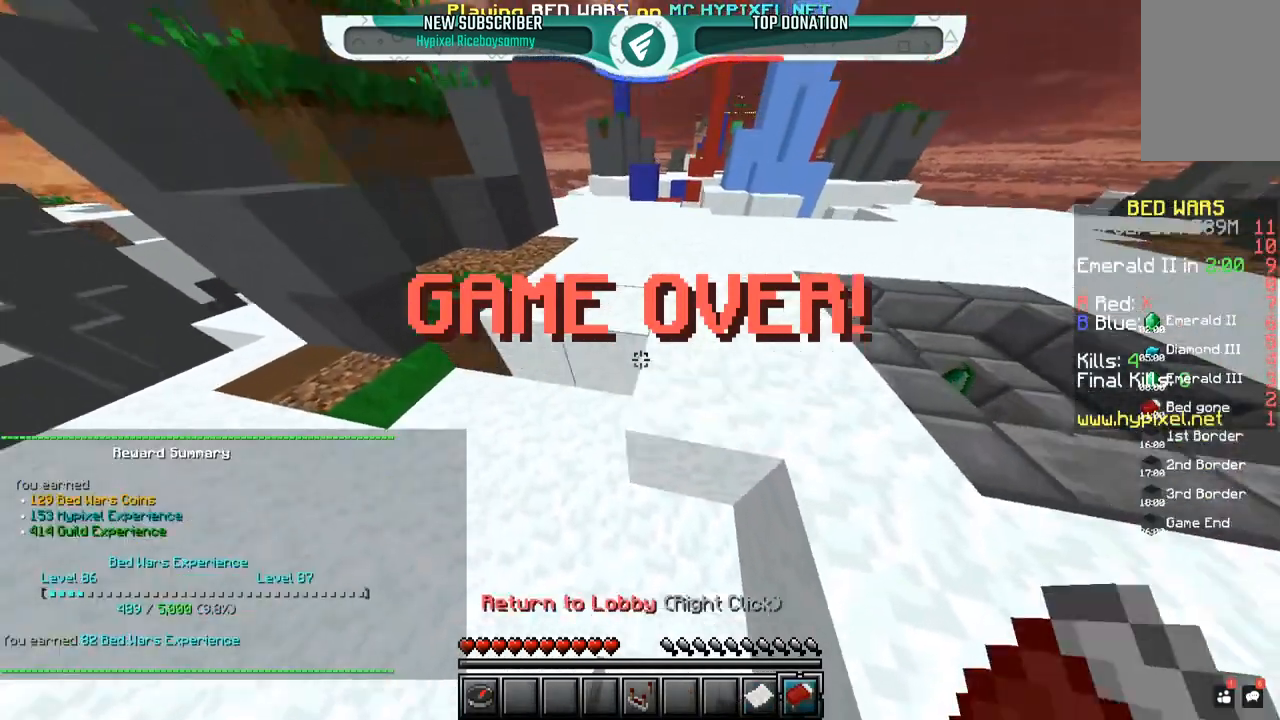
{"keys": ["w"], "mouse": [], "events": [[300, "space", "up"]]}
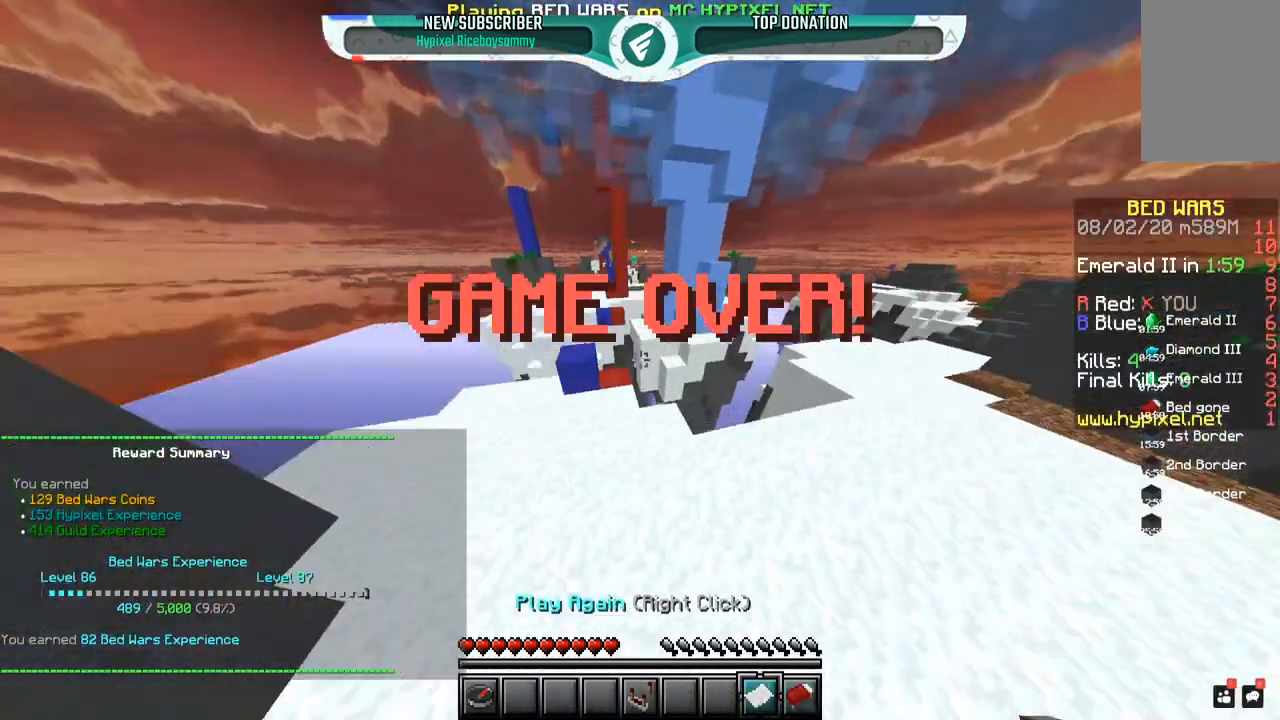
{"keys": ["space", "w"], "mouse": [], "events": [[50, "space", "down"]]}
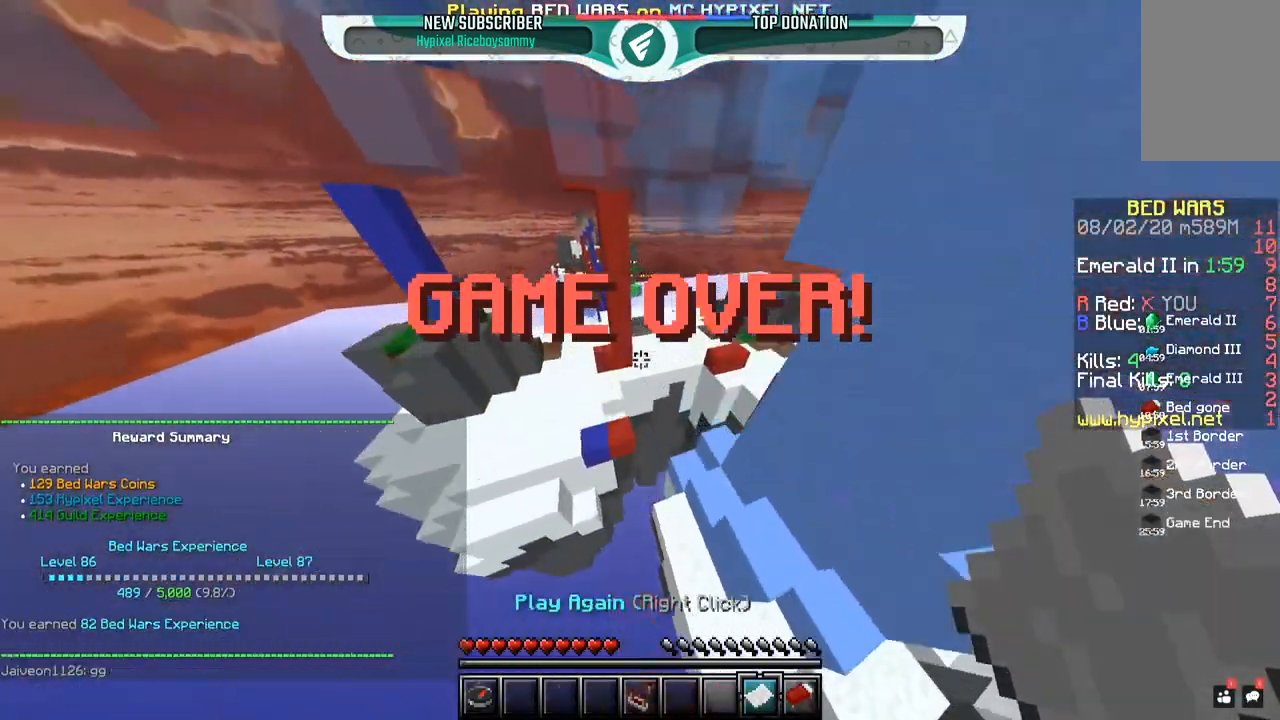
{"keys": ["w"], "mouse": [], "events": [[200, "space", "up"]]}
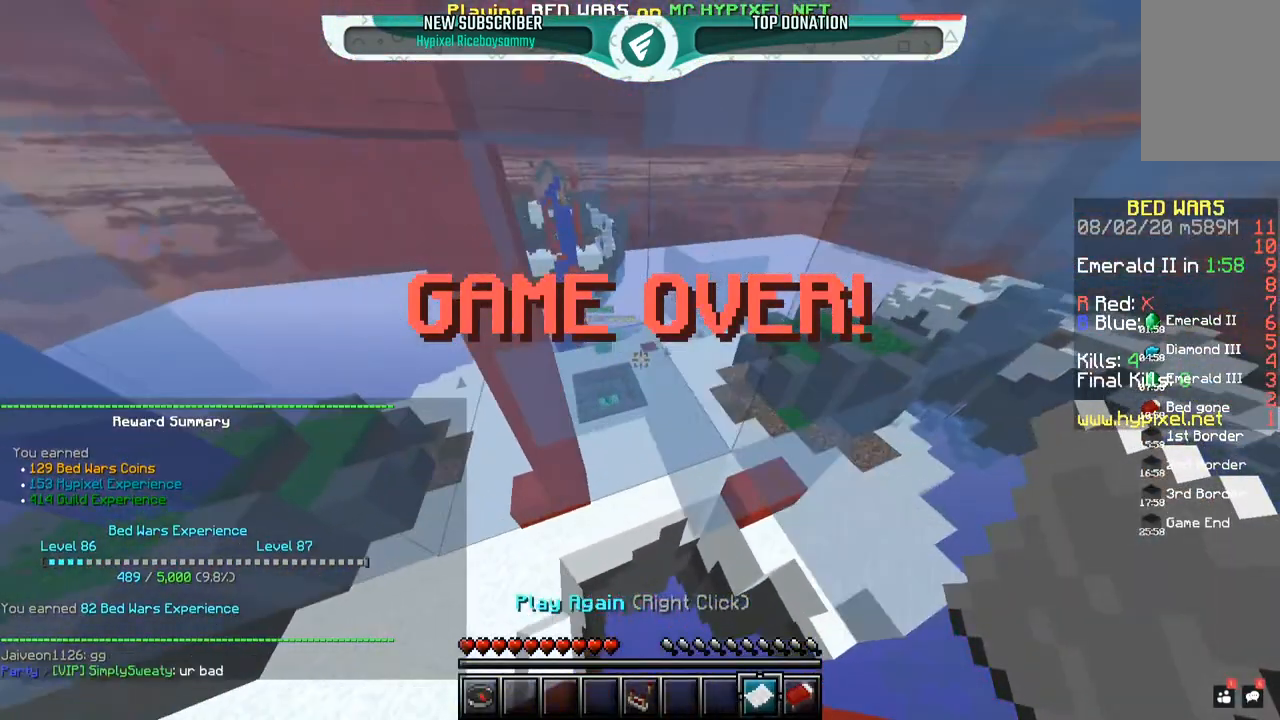
{"keys": [], "mouse": [], "events": [[200, "w", "up"]]}
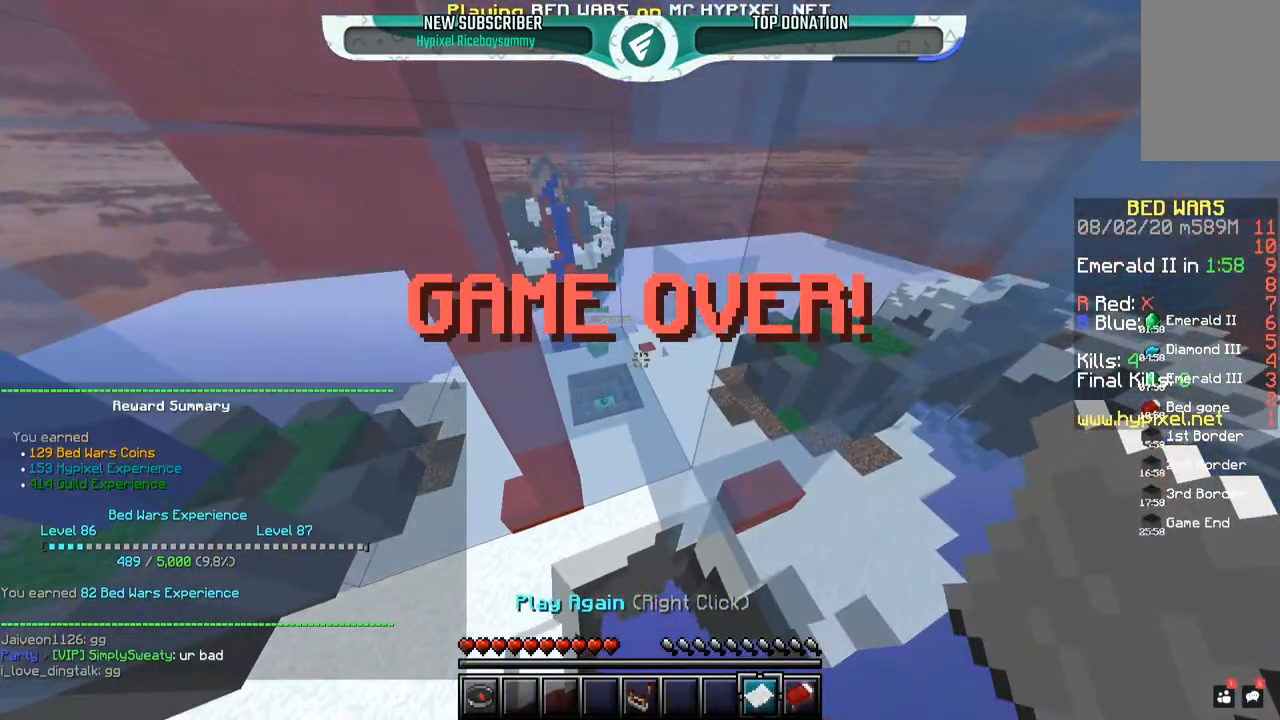
{"keys": [], "mouse": []}
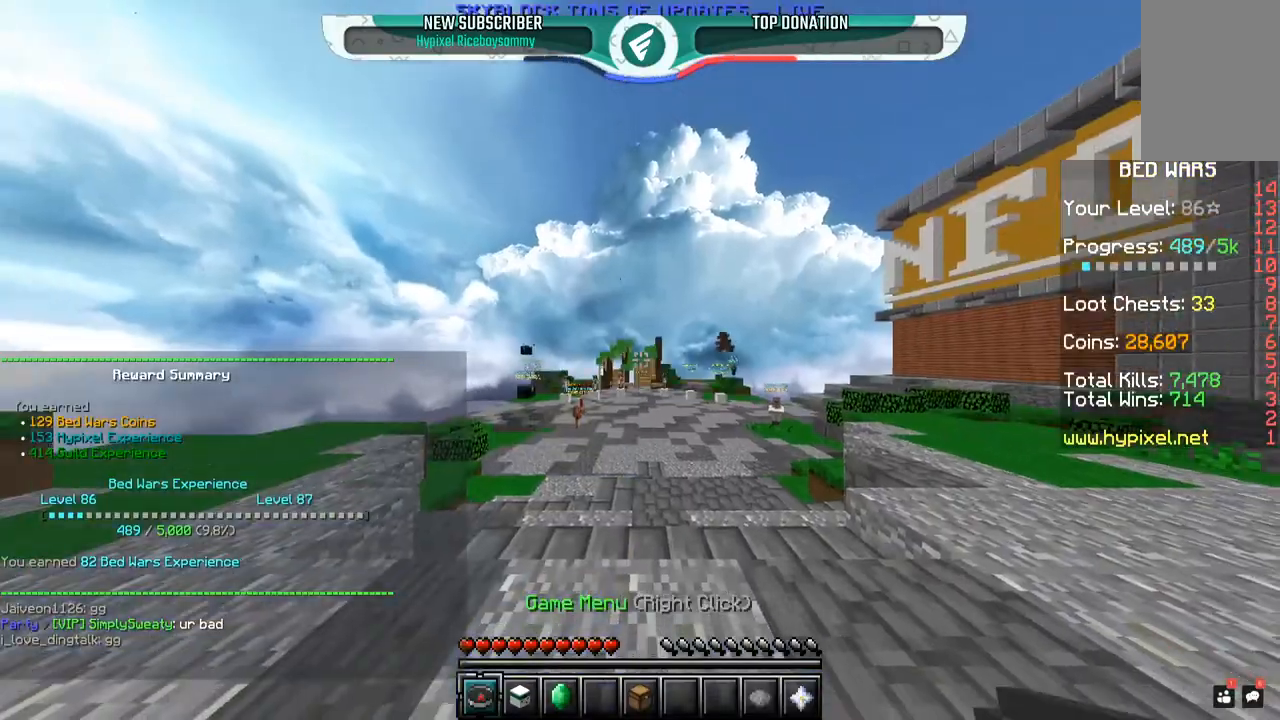
{"keys": ["w"], "mouse": [], "events": [[117, "w", "down"]]}
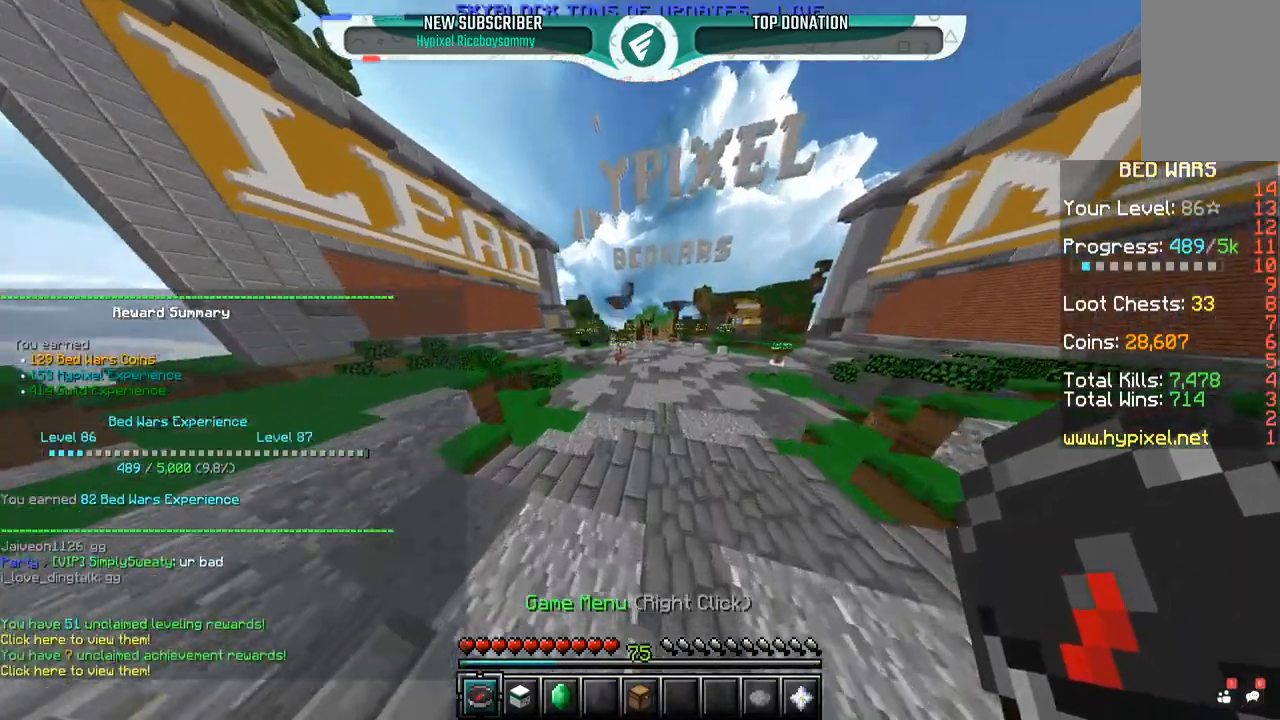
{"keys": ["w"], "mouse": [], "events": []}
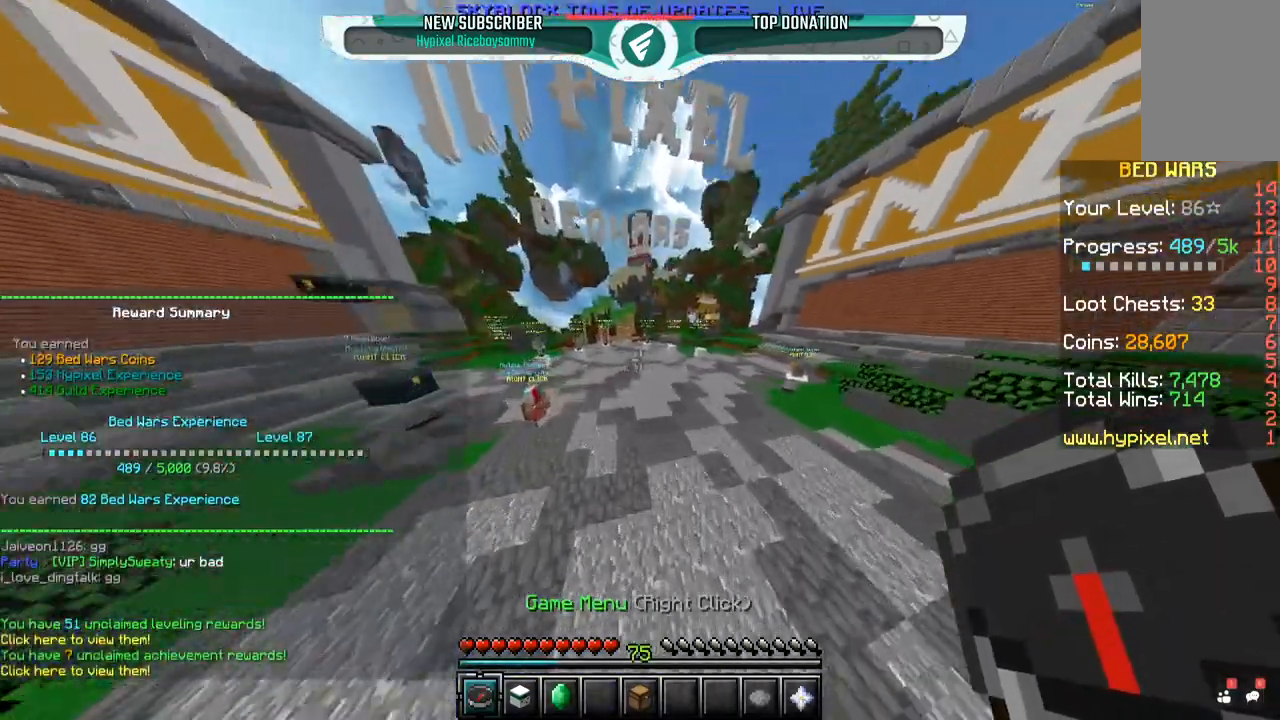
{"keys": [], "mouse": [], "events": [[367, "w", "up"]]}
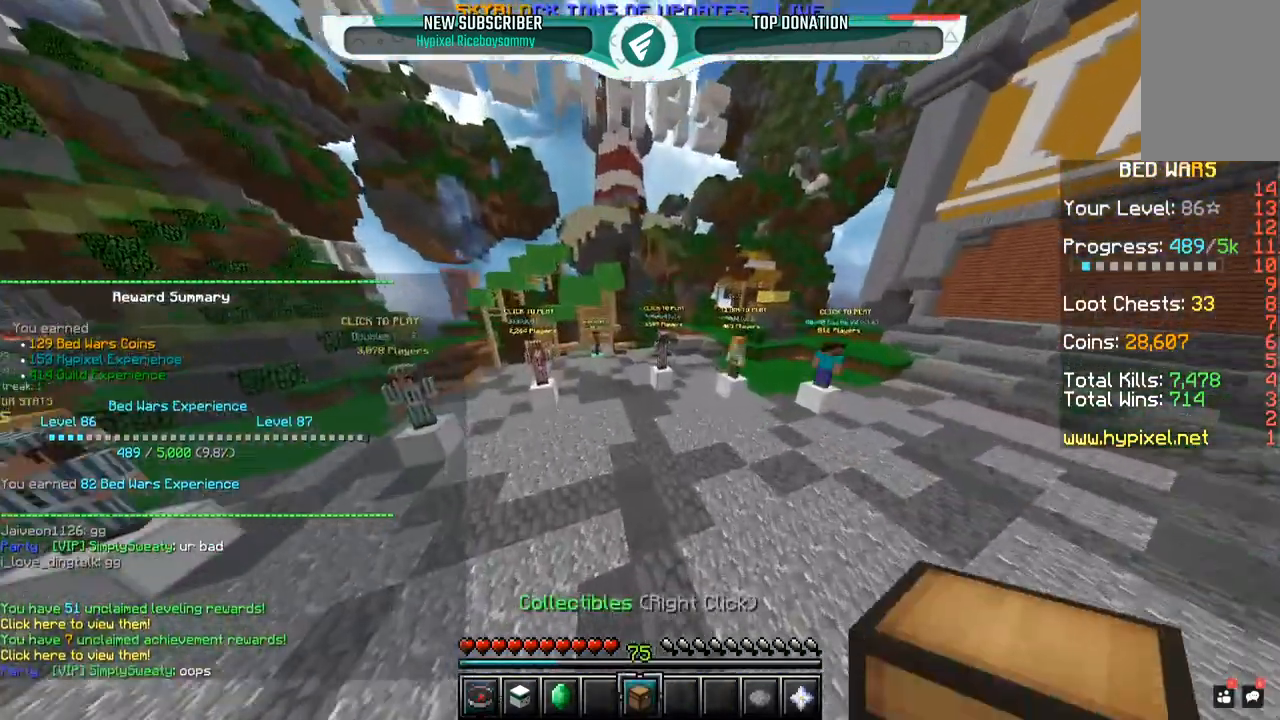
{"keys": [], "mouse": [], "events": [[17, "s", "down"], [483, "s", "up"]]}
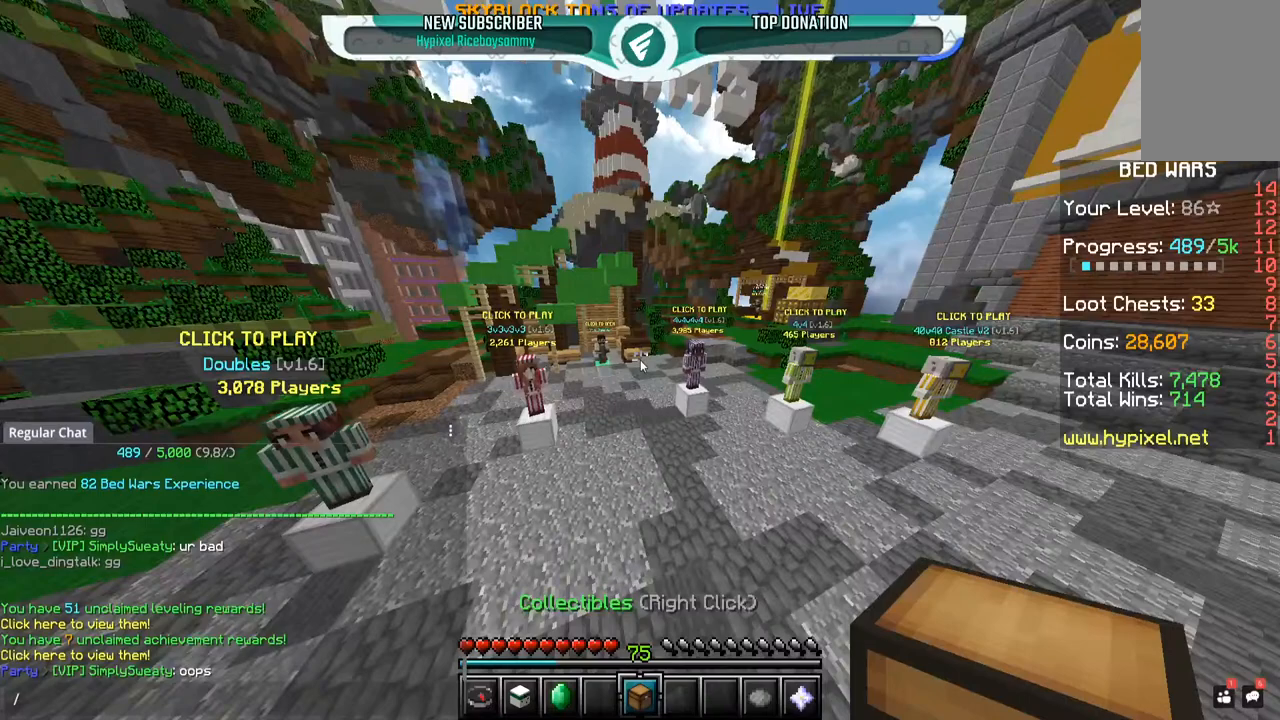
{"keys": [], "mouse": [], "events": []}
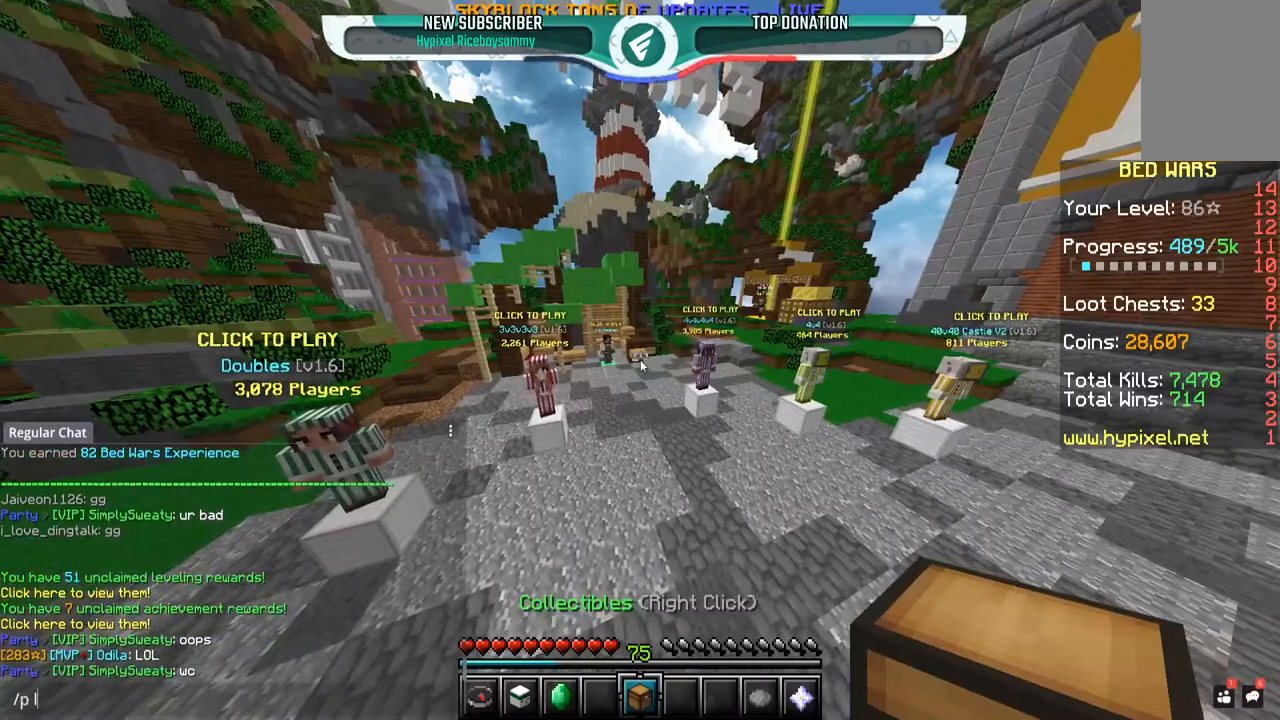
{"keys": [], "mouse": [], "events": []}
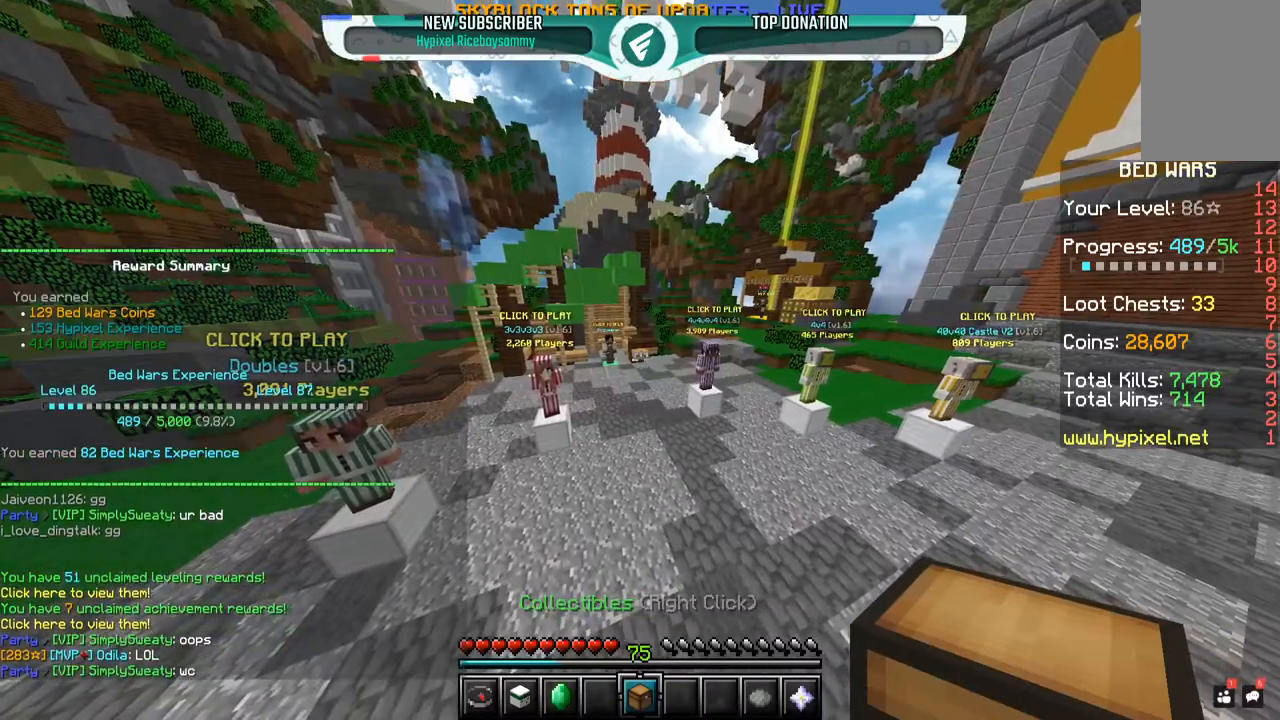
{"keys": [], "mouse": [], "events": []}
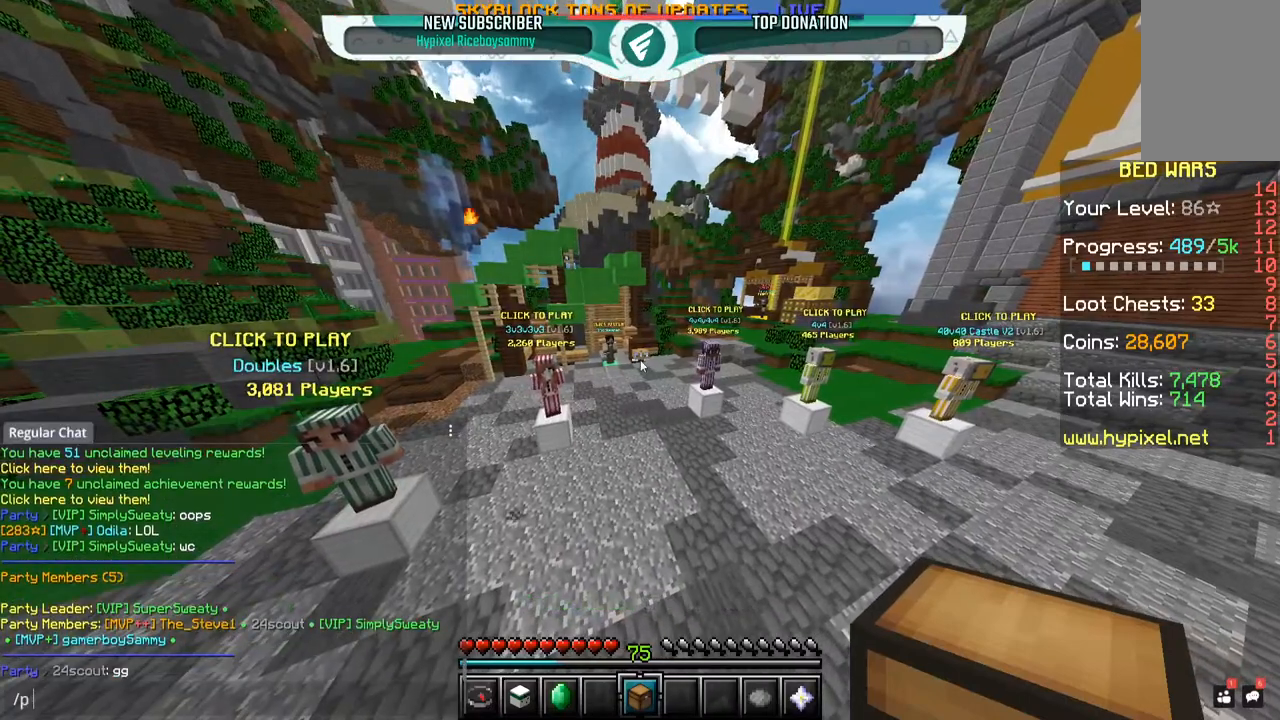
{"keys": [], "mouse": [], "events": []}
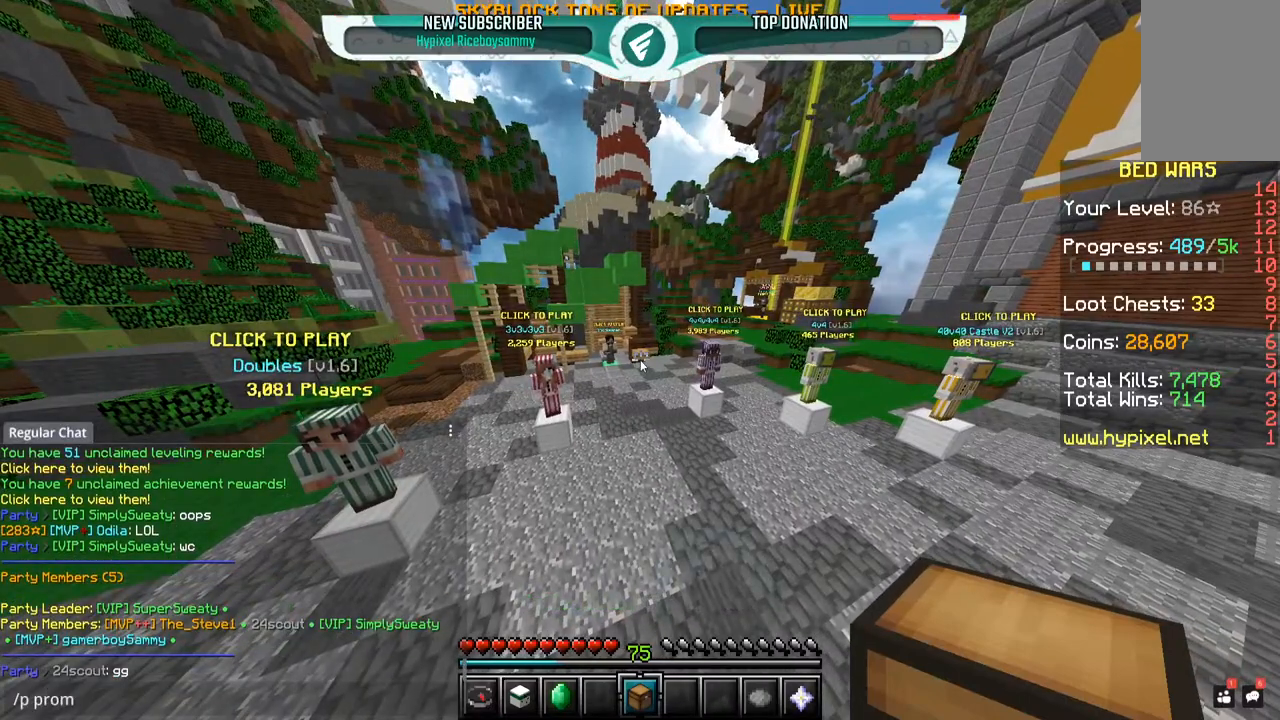
{"keys": [], "mouse": [], "events": []}
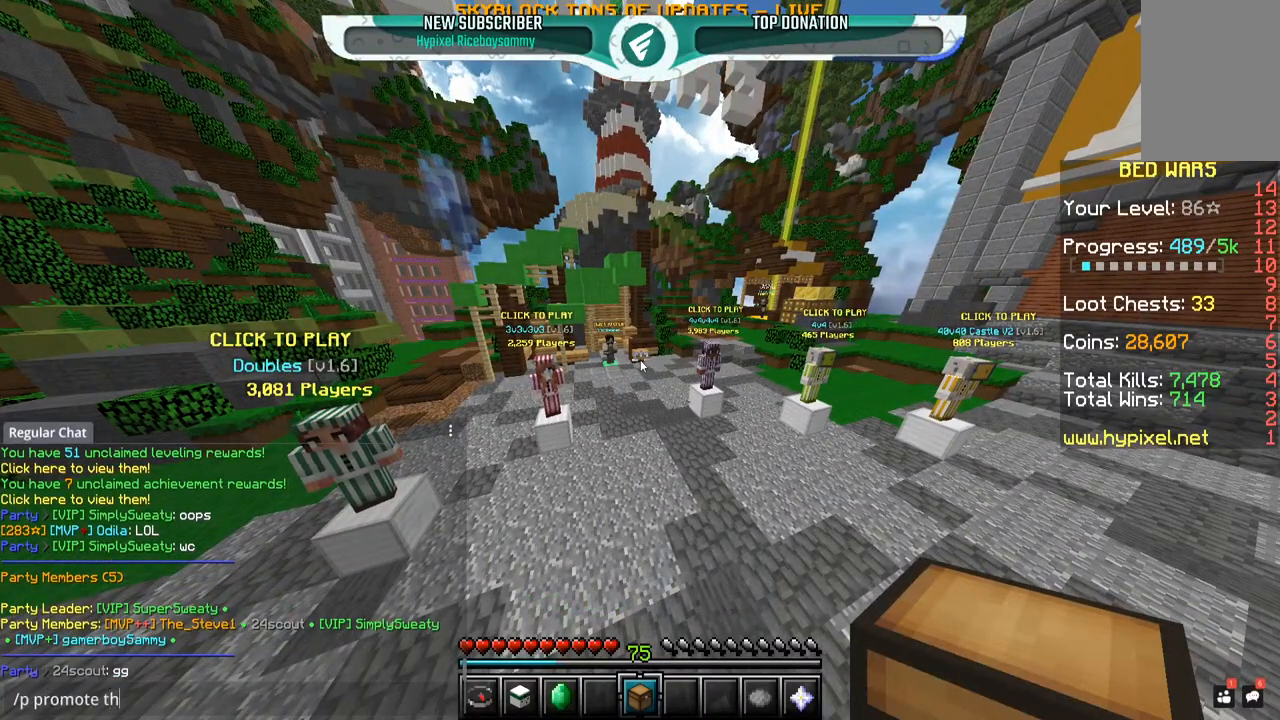
{"keys": [], "mouse": [], "events": []}
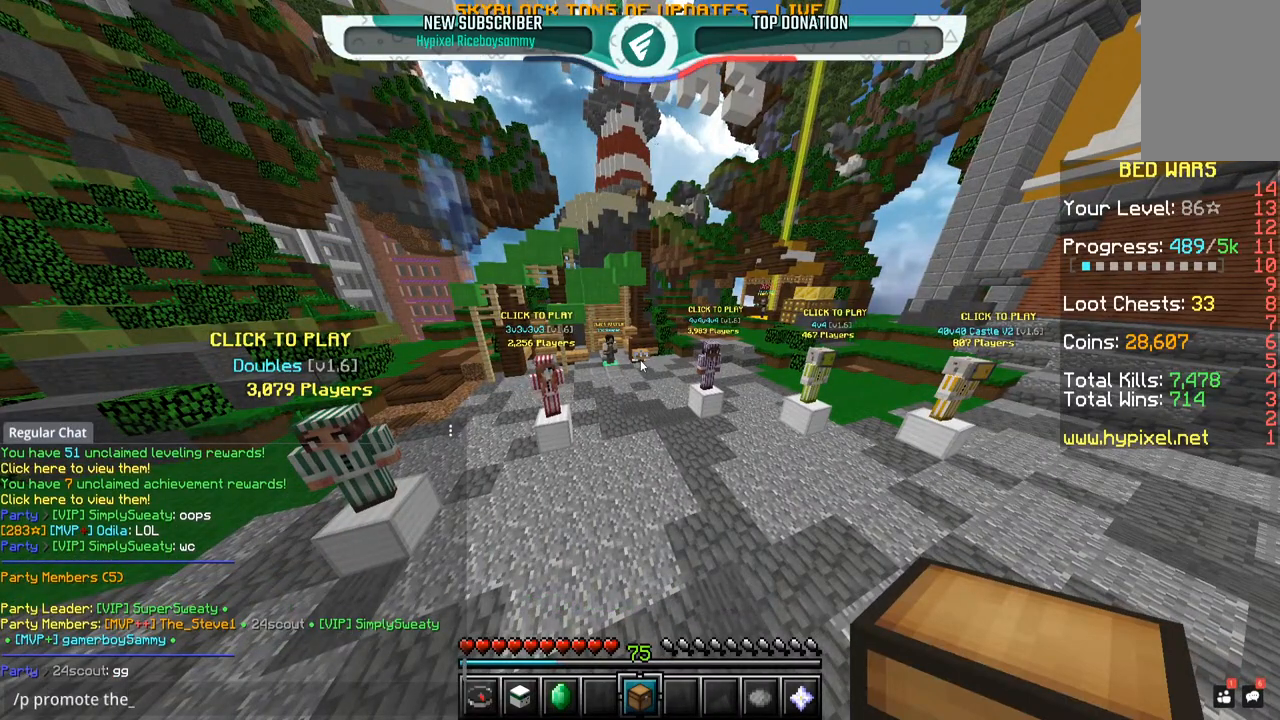
{"keys": [], "mouse": [], "events": []}
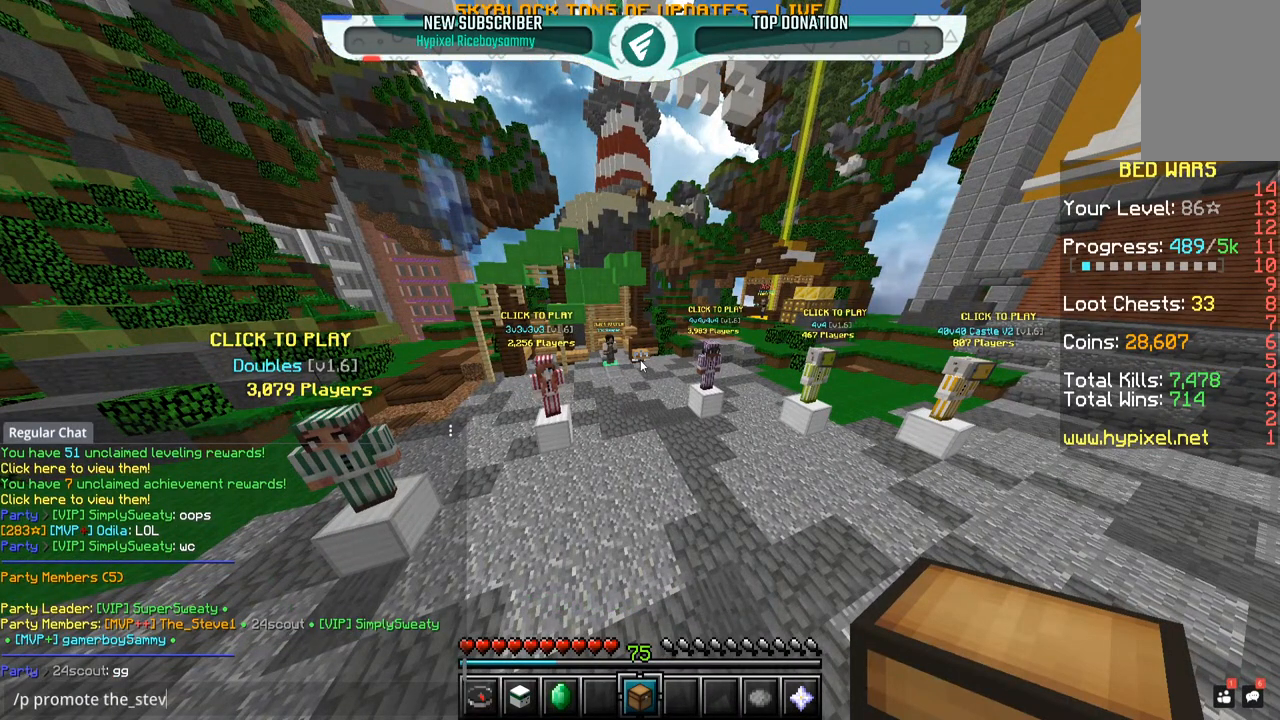
{"keys": [], "mouse": [], "events": []}
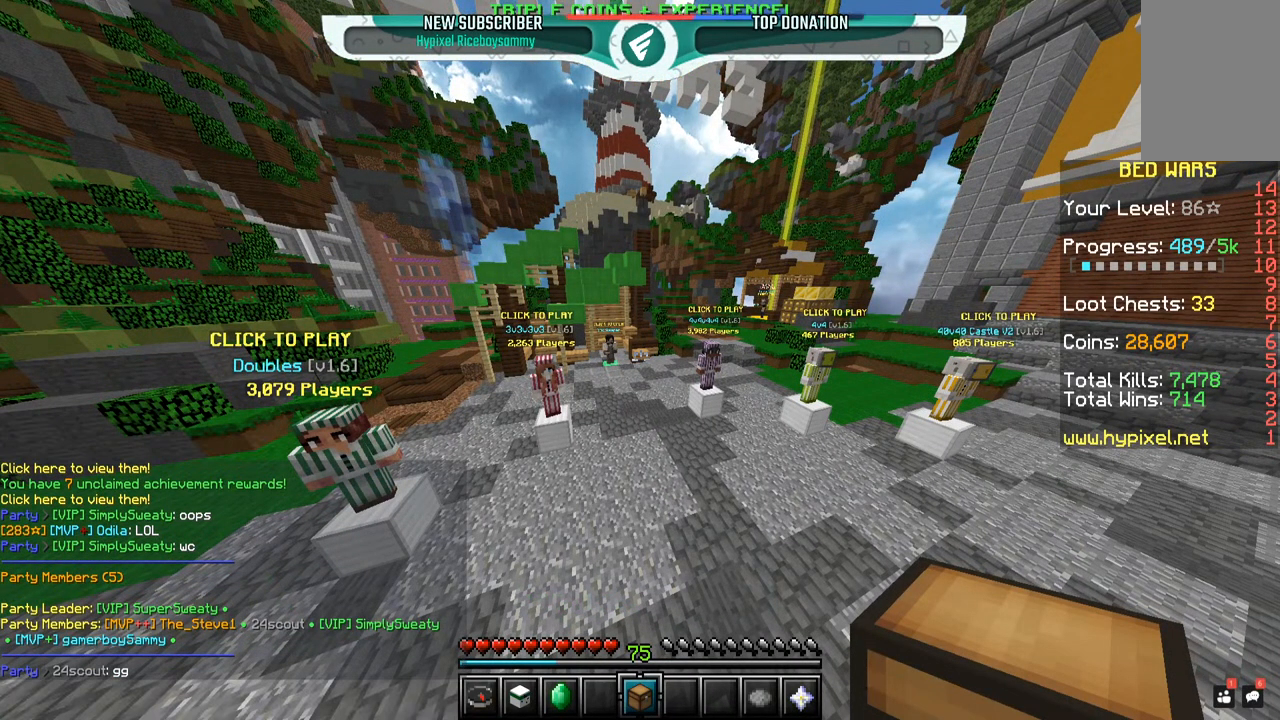
{"keys": [], "mouse": [], "events": []}
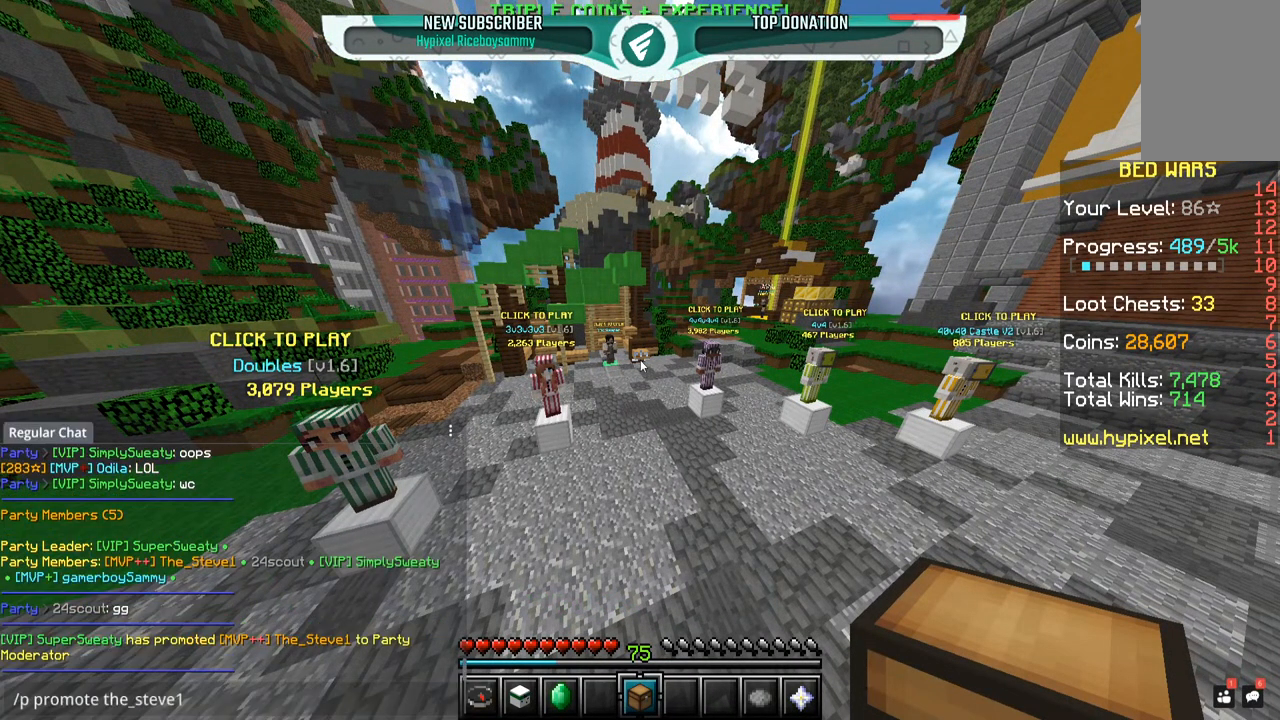
{"keys": ["w"], "mouse": [], "events": [[200, "w", "down"]]}
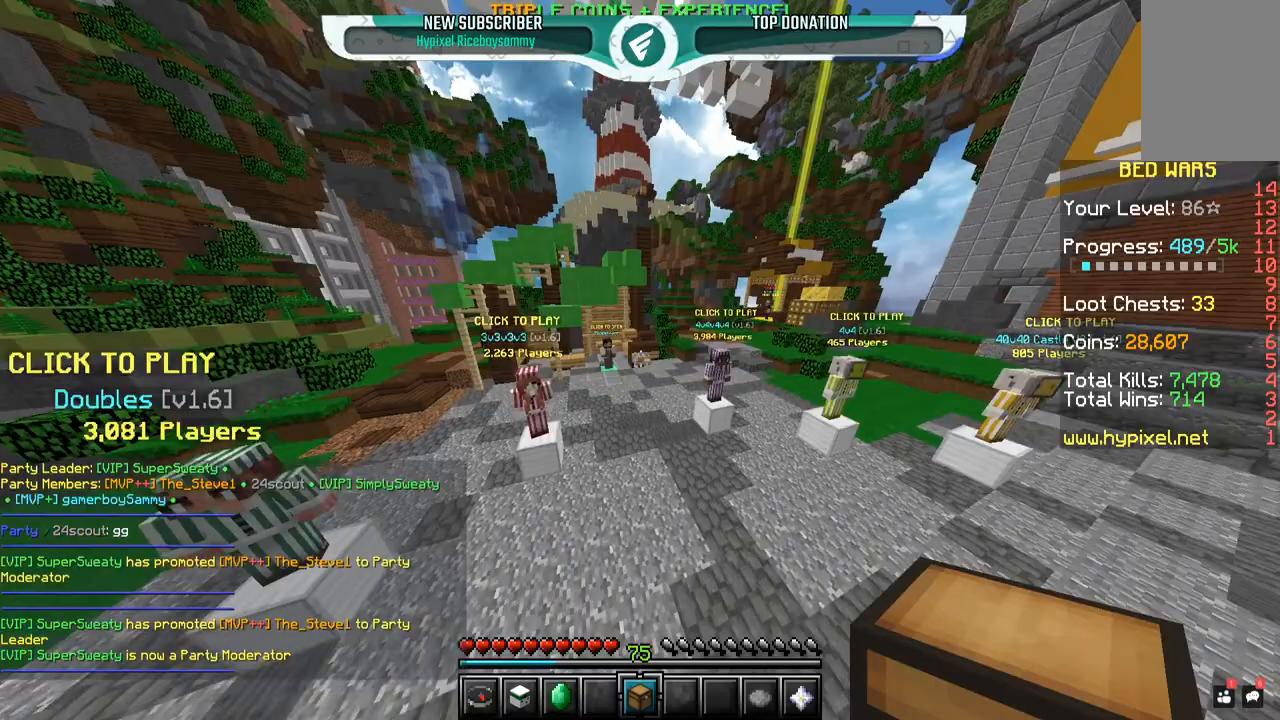
{"keys": ["w"], "mouse": [], "events": []}